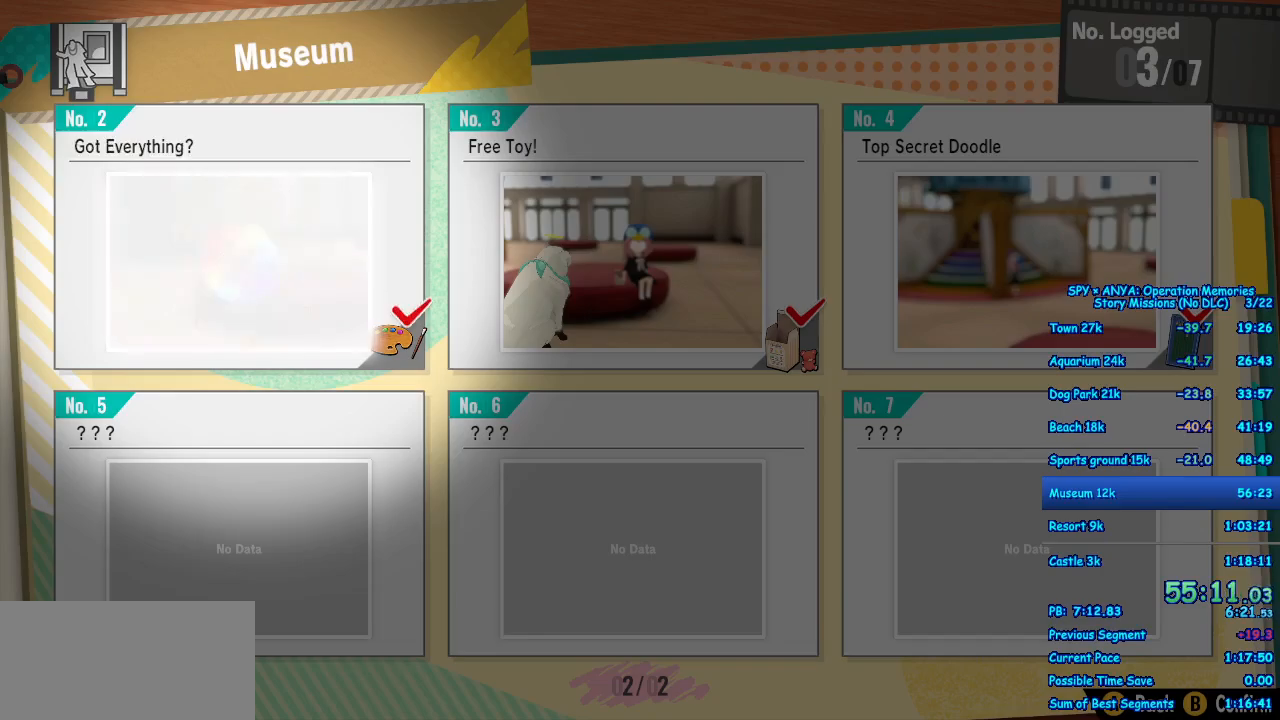
Gameplay with a controller (Xbox layout); each line is a JSON object with the inputs held at the frame after it (dt_ms = milliseconds from this image to that frame). "events" lists button and stick changes between this image and that frame as [ms after this image, input, new state], when the widget could be followed in between. Not read: DPAD_DOWN DPAD_LEFT DPAD_RIGHT DPAD_UP L2 L3 R2 R3.
{"dt_ms": 500, "buttons": ["A"], "left_stick": "center", "right_stick": "center", "events": [[17, "A", "down"], [67, "A", "up"], [200, "A", "down"], [250, "A", "up"], [350, "A", "down"], [417, "A", "up"], [500, "A", "down"]]}
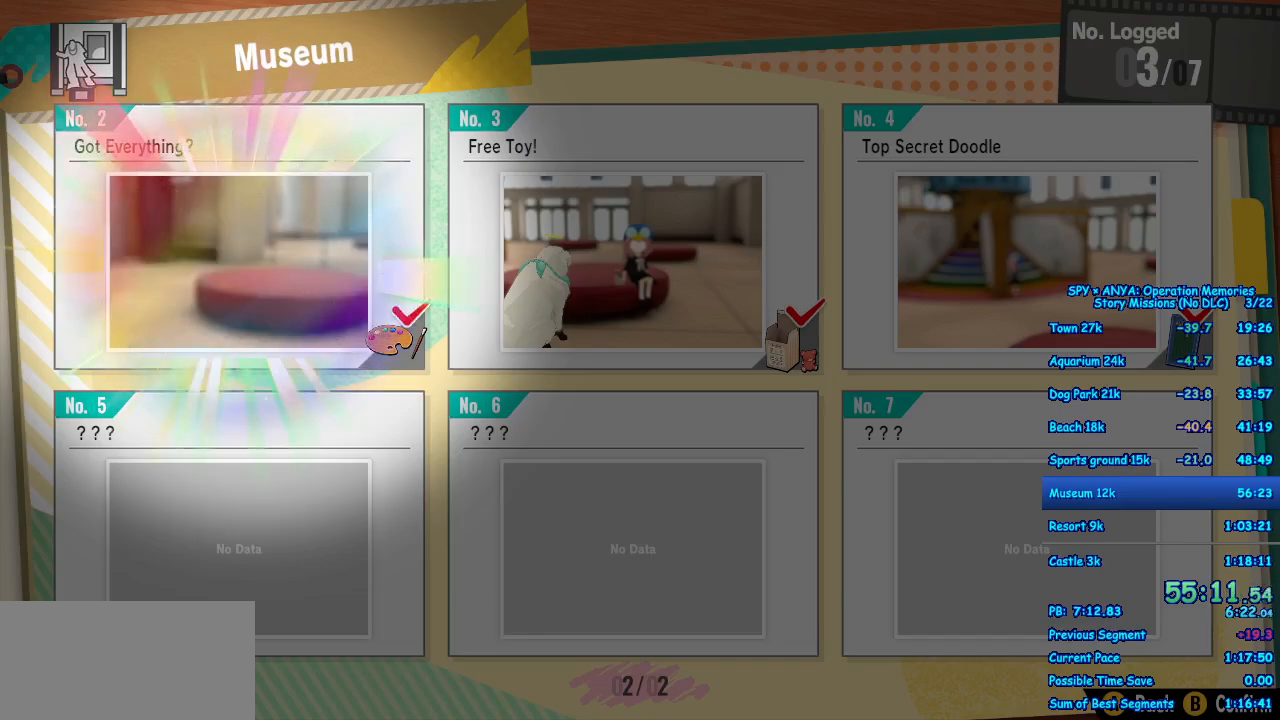
{"dt_ms": 500, "buttons": [], "left_stick": "center", "right_stick": "center", "events": [[83, "A", "up"], [183, "A", "down"], [233, "A", "up"], [350, "A", "down"], [400, "A", "up"]]}
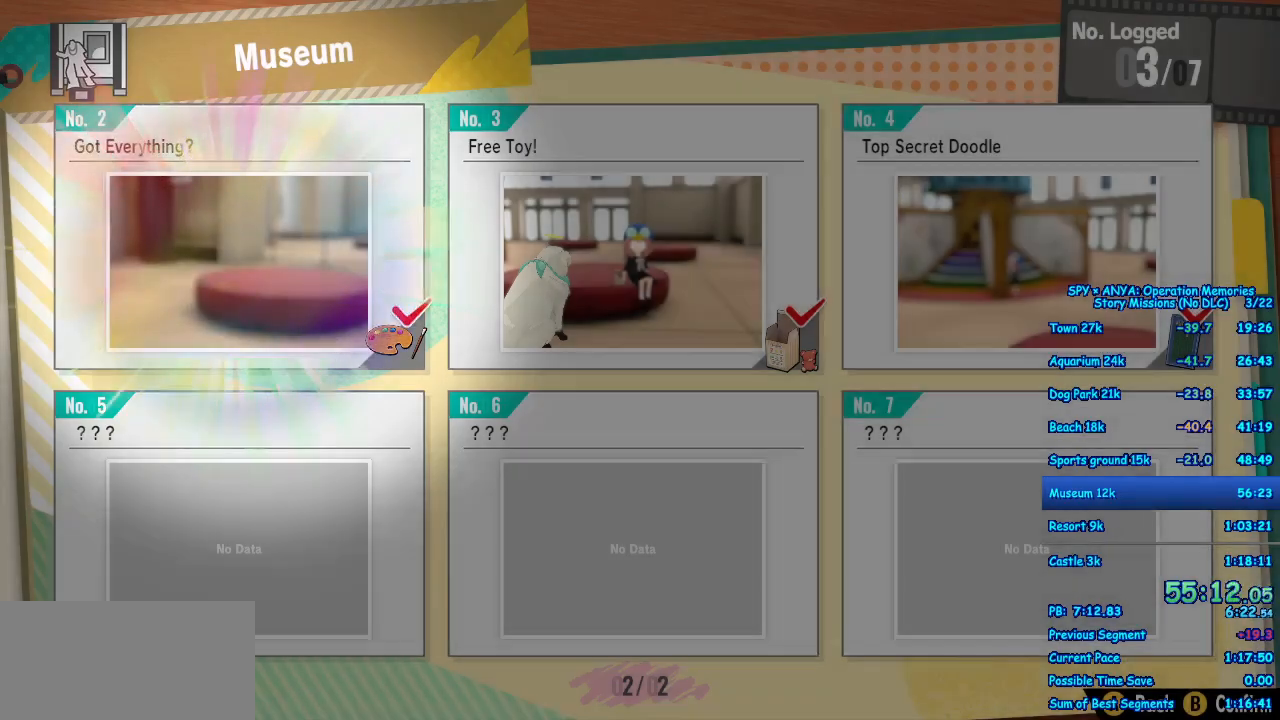
{"dt_ms": 500, "buttons": [], "left_stick": "center", "right_stick": "center", "events": [[17, "A", "down"], [83, "A", "up"], [167, "A", "down"], [250, "A", "up"], [350, "A", "down"], [417, "A", "up"]]}
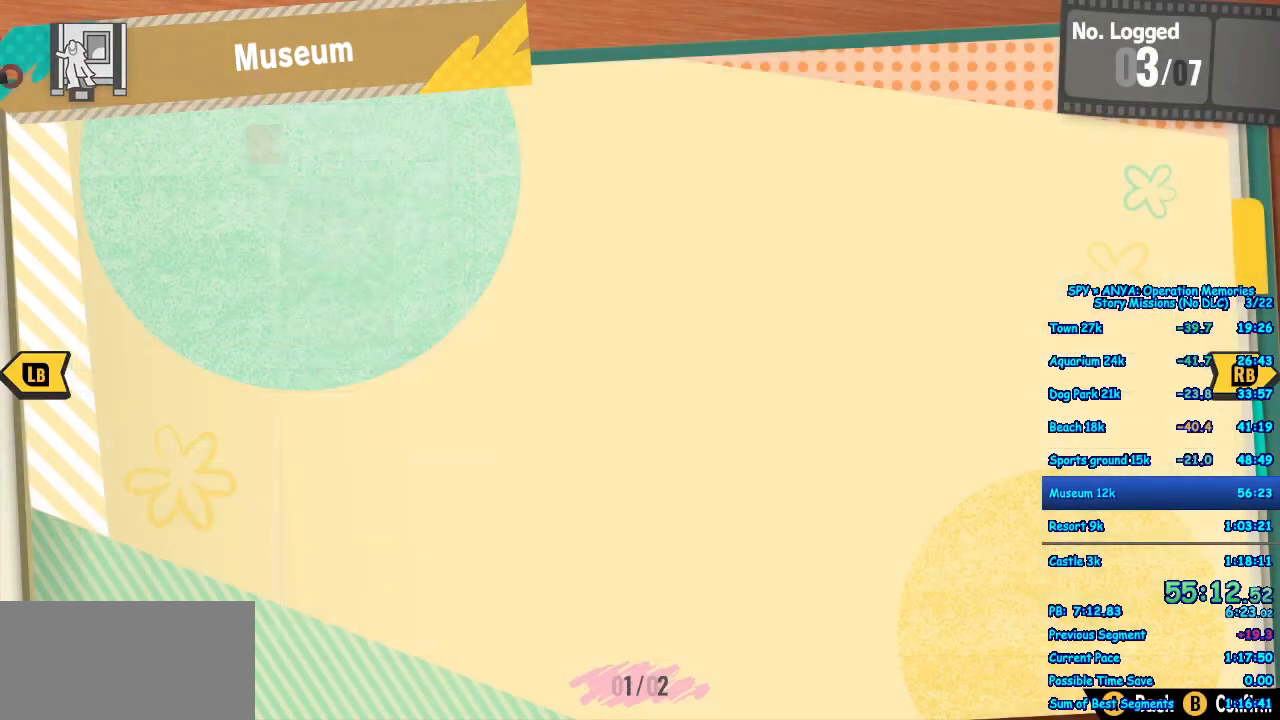
{"dt_ms": 500, "buttons": ["A"], "left_stick": "center", "right_stick": "center", "events": [[17, "A", "down"], [67, "A", "up"], [183, "A", "down"], [233, "A", "up"], [333, "A", "down"], [400, "A", "up"], [500, "A", "down"]]}
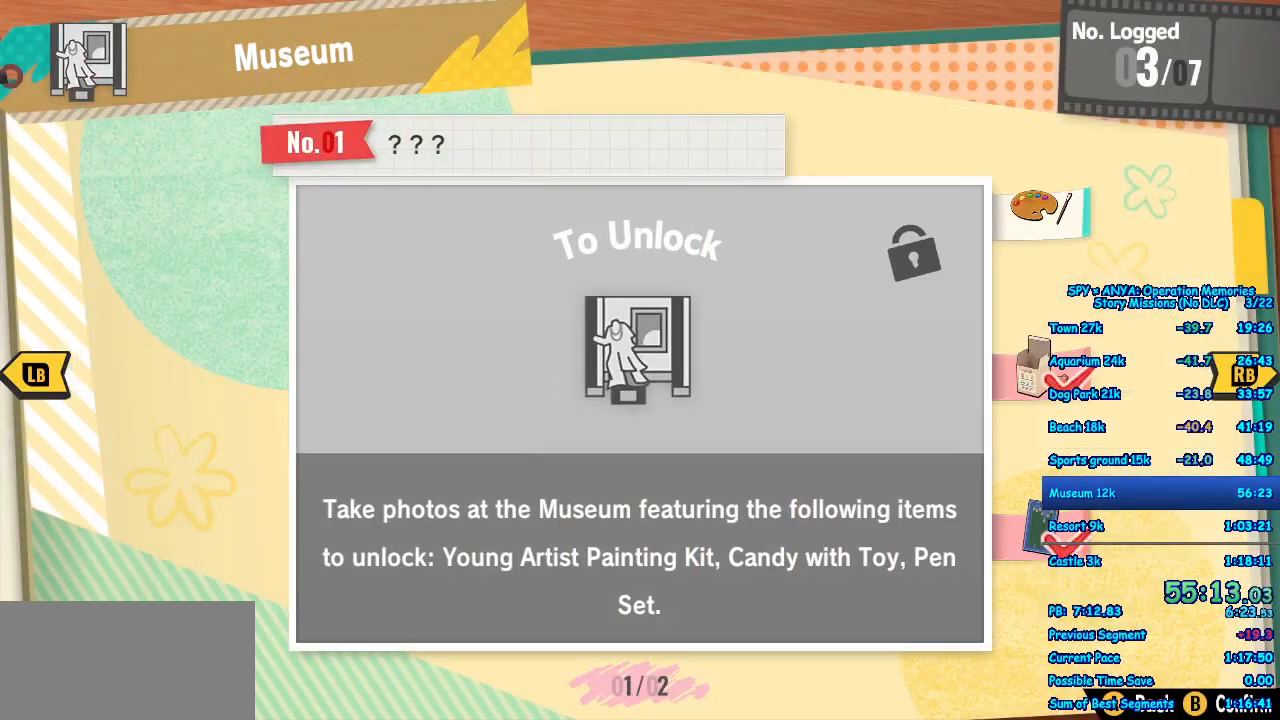
{"dt_ms": 500, "buttons": ["A"], "left_stick": "center", "right_stick": "center", "events": [[50, "A", "up"], [167, "A", "down"], [233, "A", "up"], [333, "A", "down"], [400, "A", "up"], [500, "A", "down"]]}
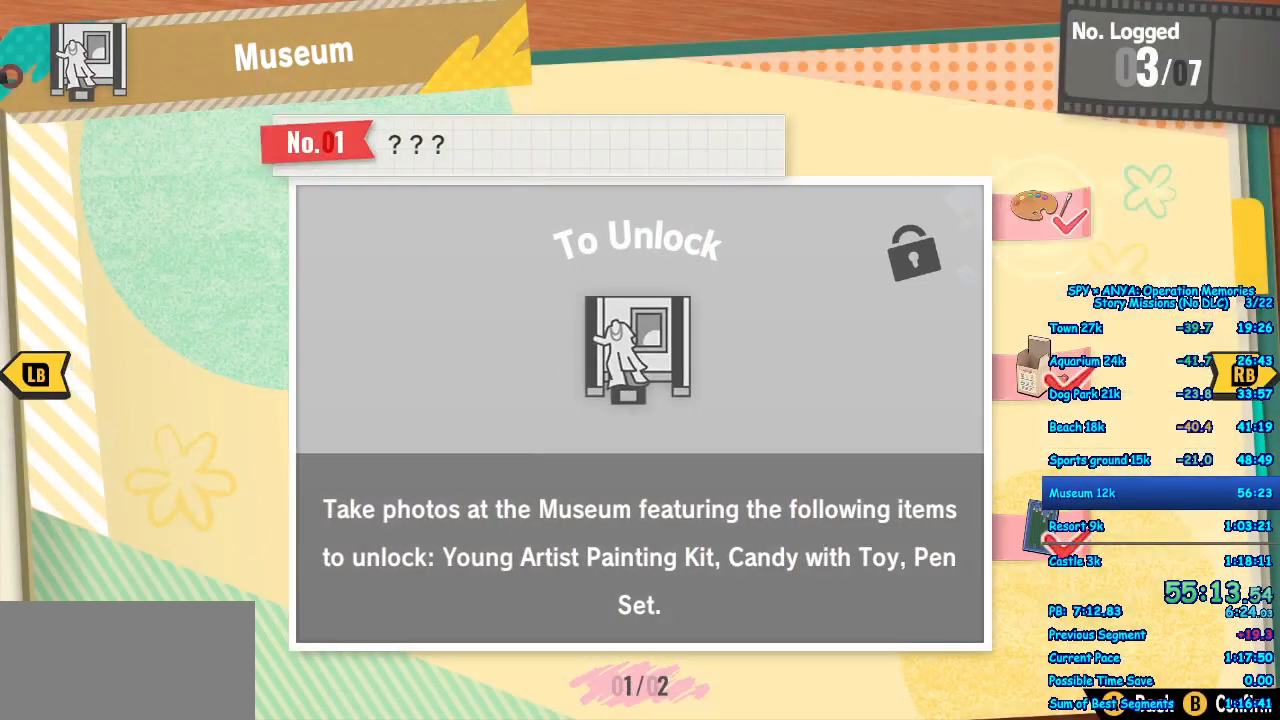
{"dt_ms": 500, "buttons": ["A"], "left_stick": "center", "right_stick": "center", "events": [[50, "A", "up"], [167, "A", "down"], [233, "A", "up"], [333, "A", "down"], [383, "A", "up"], [483, "A", "down"]]}
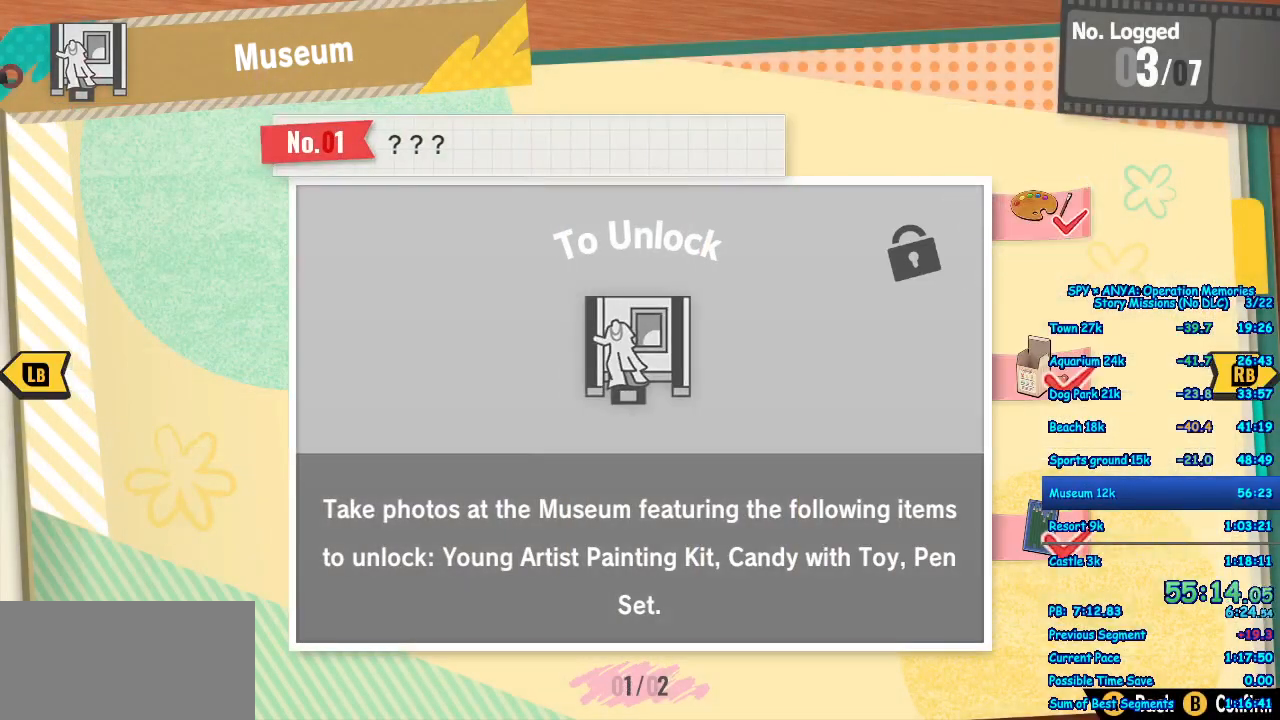
{"dt_ms": 500, "buttons": ["A"], "left_stick": "center", "right_stick": "center", "events": [[50, "A", "up"], [150, "A", "down"], [233, "A", "up"], [317, "A", "down"], [400, "A", "up"], [467, "A", "down"]]}
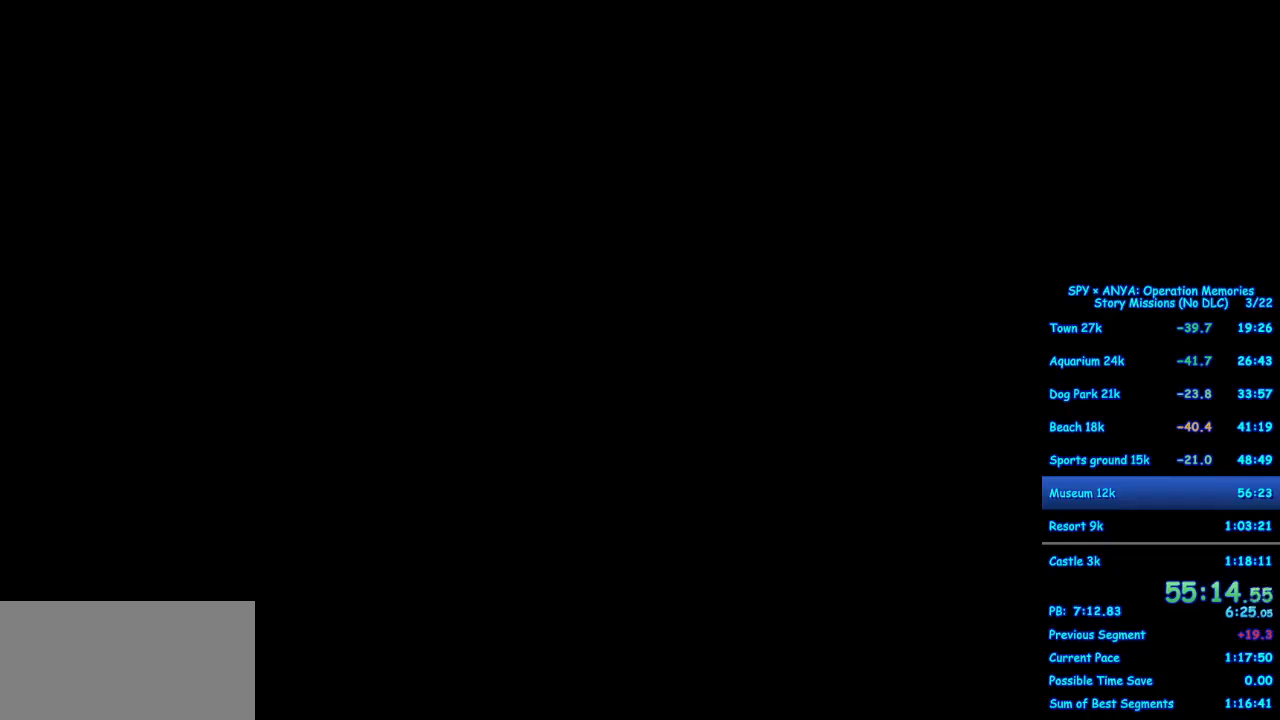
{"dt_ms": 500, "buttons": ["A"], "left_stick": "center", "right_stick": "center", "events": [[50, "A", "up"], [133, "A", "down"], [217, "A", "up"], [317, "A", "down"], [367, "A", "up"], [467, "A", "down"]]}
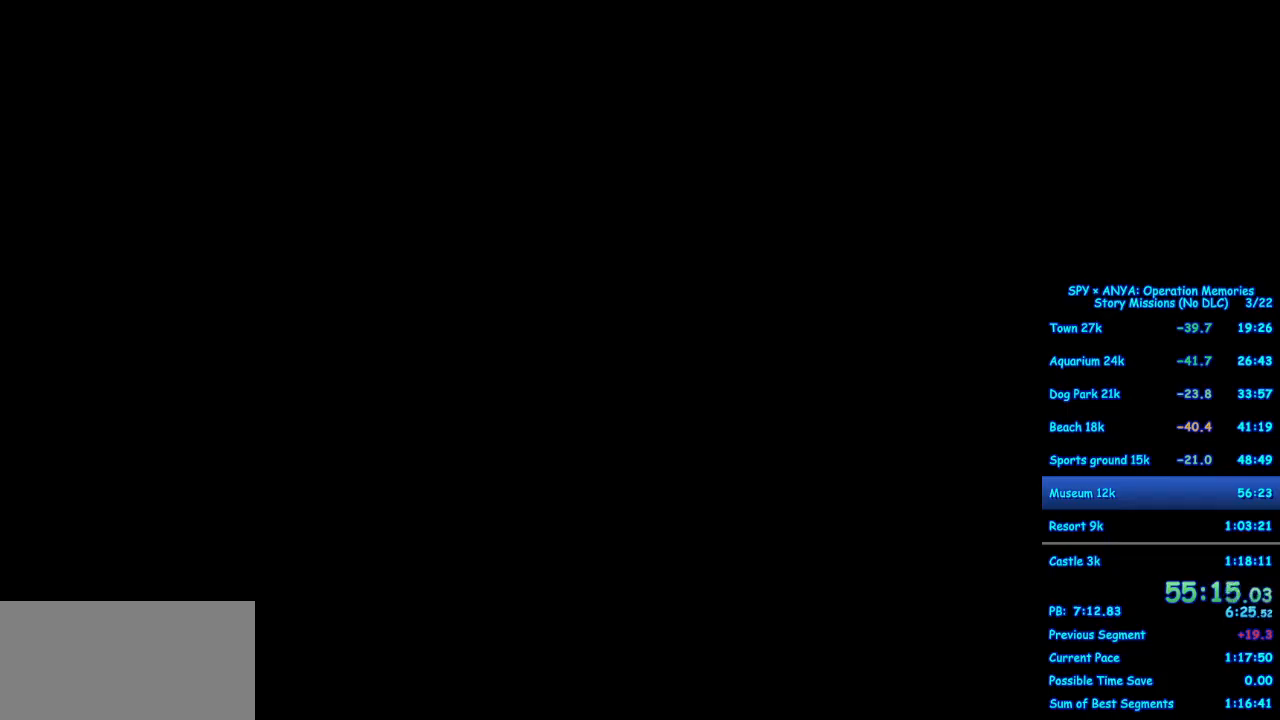
{"dt_ms": 500, "buttons": [], "left_stick": "center", "right_stick": "center", "events": [[33, "A", "up"], [133, "A", "down"], [200, "A", "up"]]}
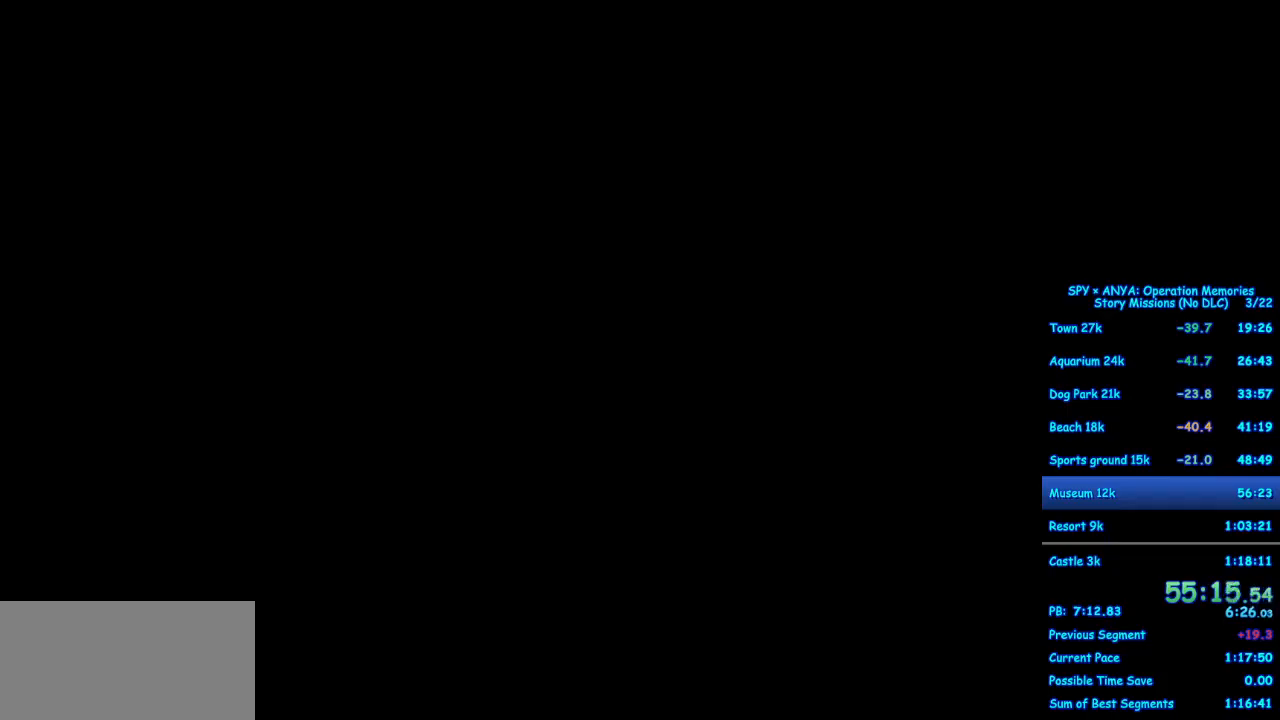
{"dt_ms": 500, "buttons": [], "left_stick": "center", "right_stick": "center", "events": [[433, "B", "down"], [467, "B", "up"]]}
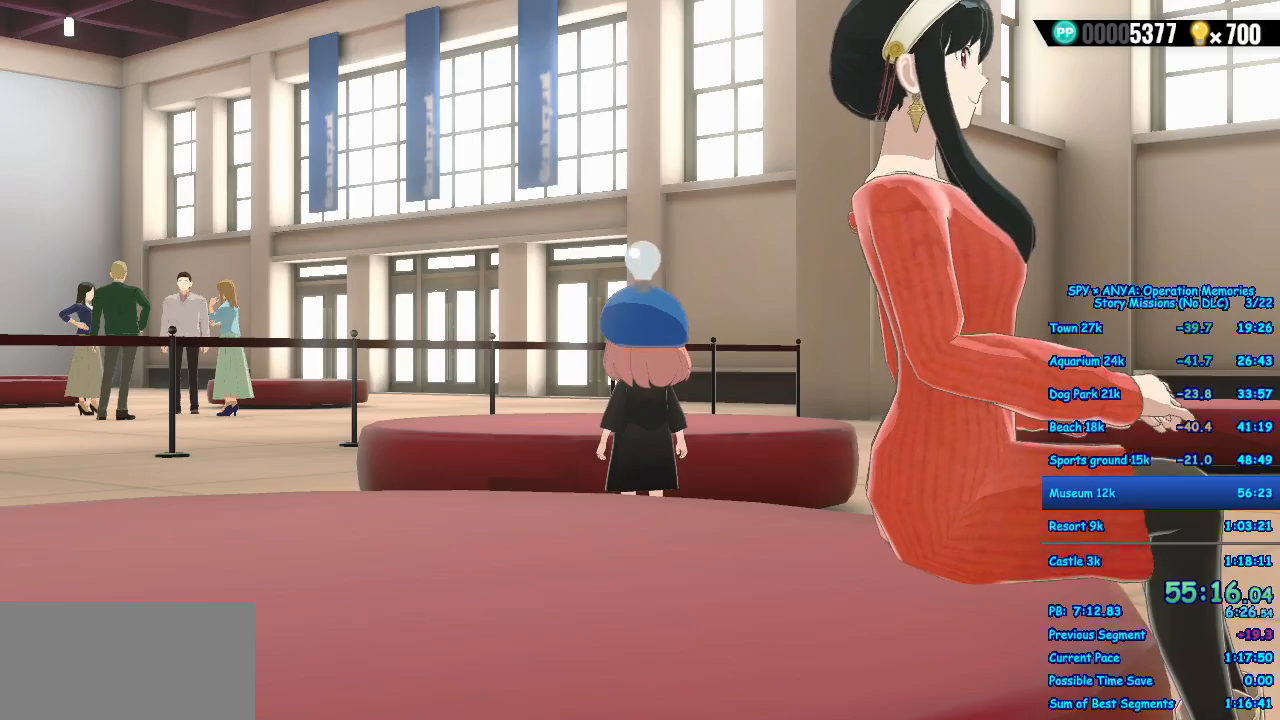
{"dt_ms": 500, "buttons": [], "left_stick": "center", "right_stick": "center", "events": [[83, "B", "down"], [150, "B", "up"], [250, "B", "down"], [300, "B", "up"], [417, "B", "down"], [450, "B", "up"]]}
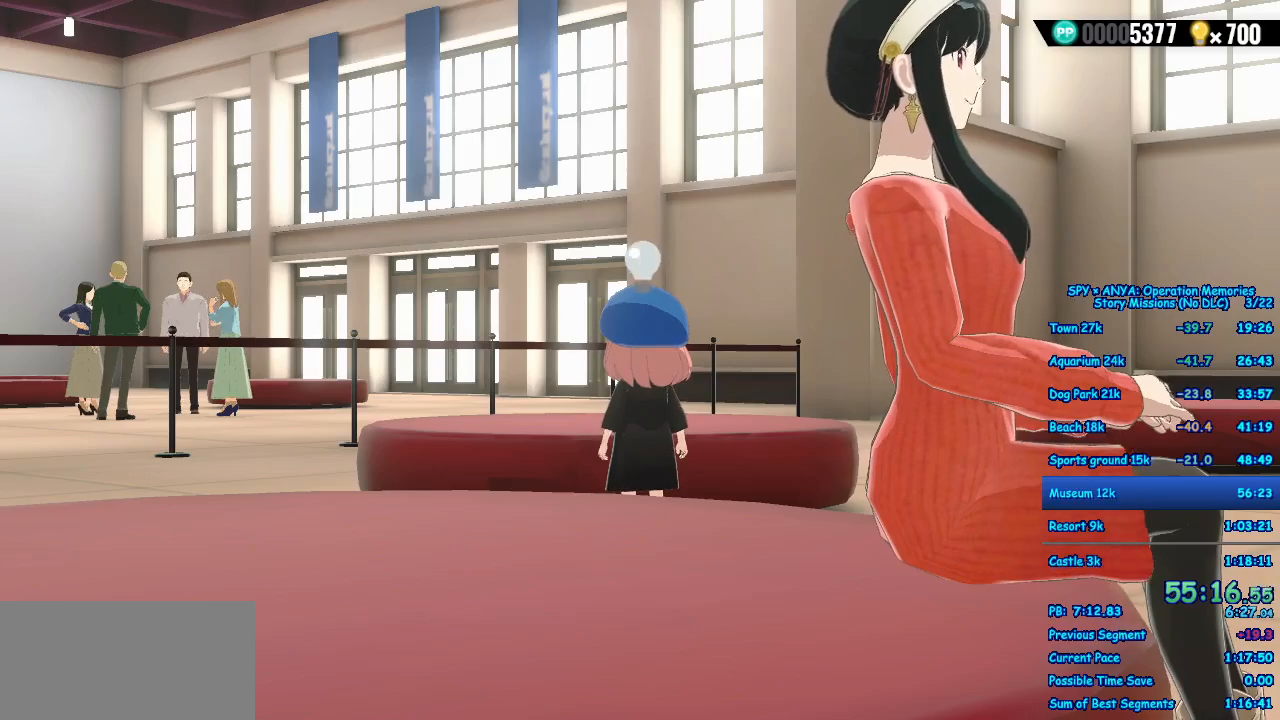
{"dt_ms": 500, "buttons": [], "left_stick": "center", "right_stick": "center", "events": [[50, "B", "down"], [117, "B", "up"], [233, "B", "down"], [267, "B", "up"], [383, "B", "down"], [433, "B", "up"]]}
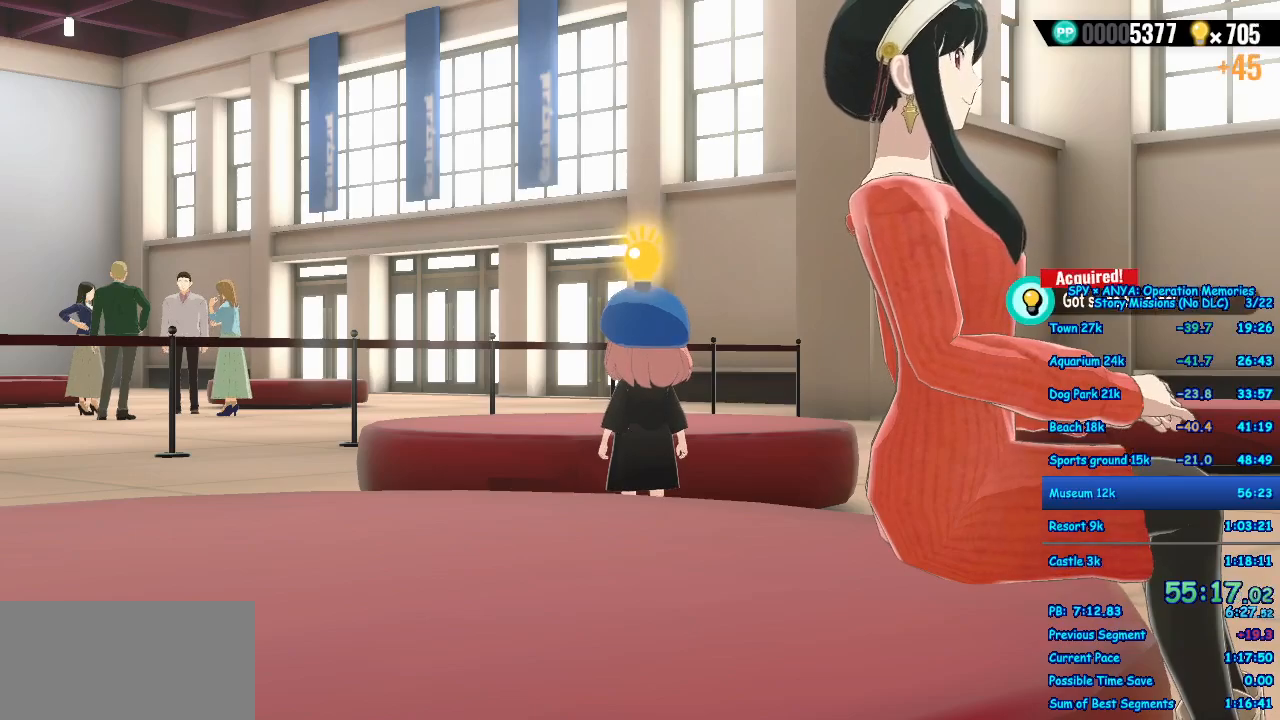
{"dt_ms": 500, "buttons": [], "left_stick": "center", "right_stick": "center", "events": [[50, "B", "down"], [83, "B", "up"], [200, "B", "down"], [250, "B", "up"], [350, "B", "down"], [433, "B", "up"]]}
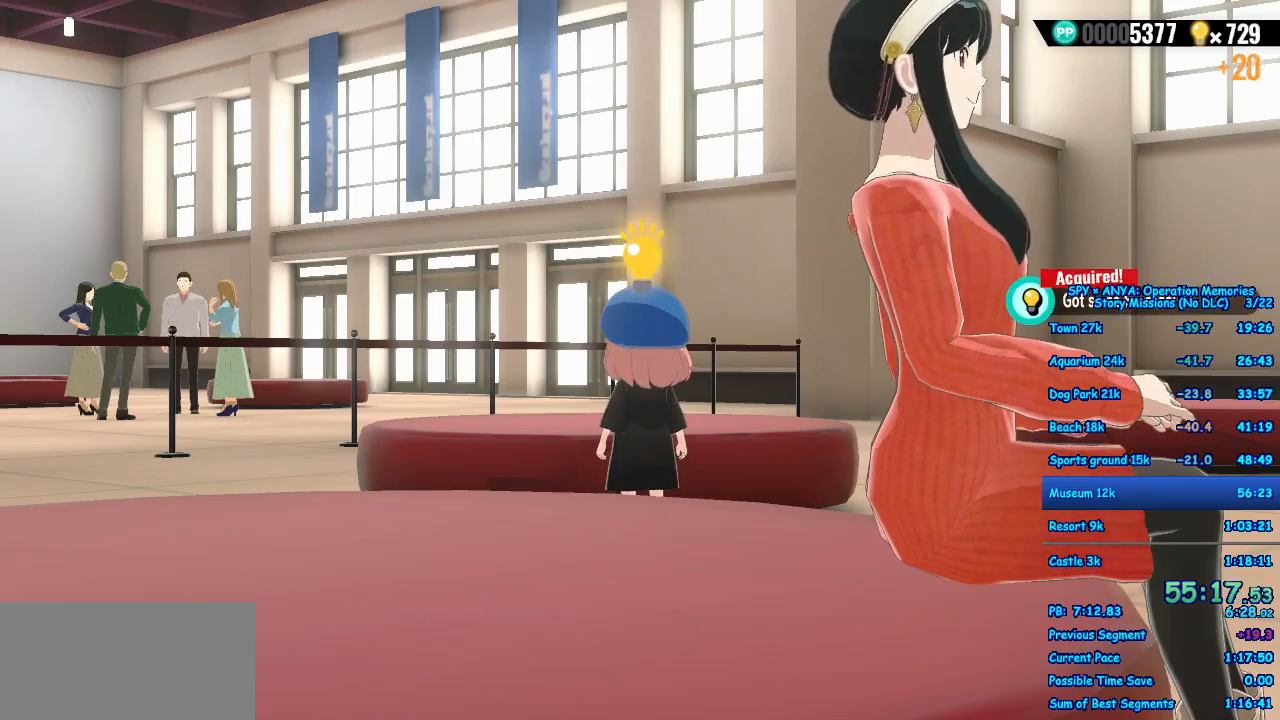
{"dt_ms": 500, "buttons": [], "left_stick": "center", "right_stick": "center", "events": [[50, "B", "down"], [133, "B", "up"], [233, "B", "down"], [300, "B", "up"], [417, "B", "down"], [467, "B", "up"]]}
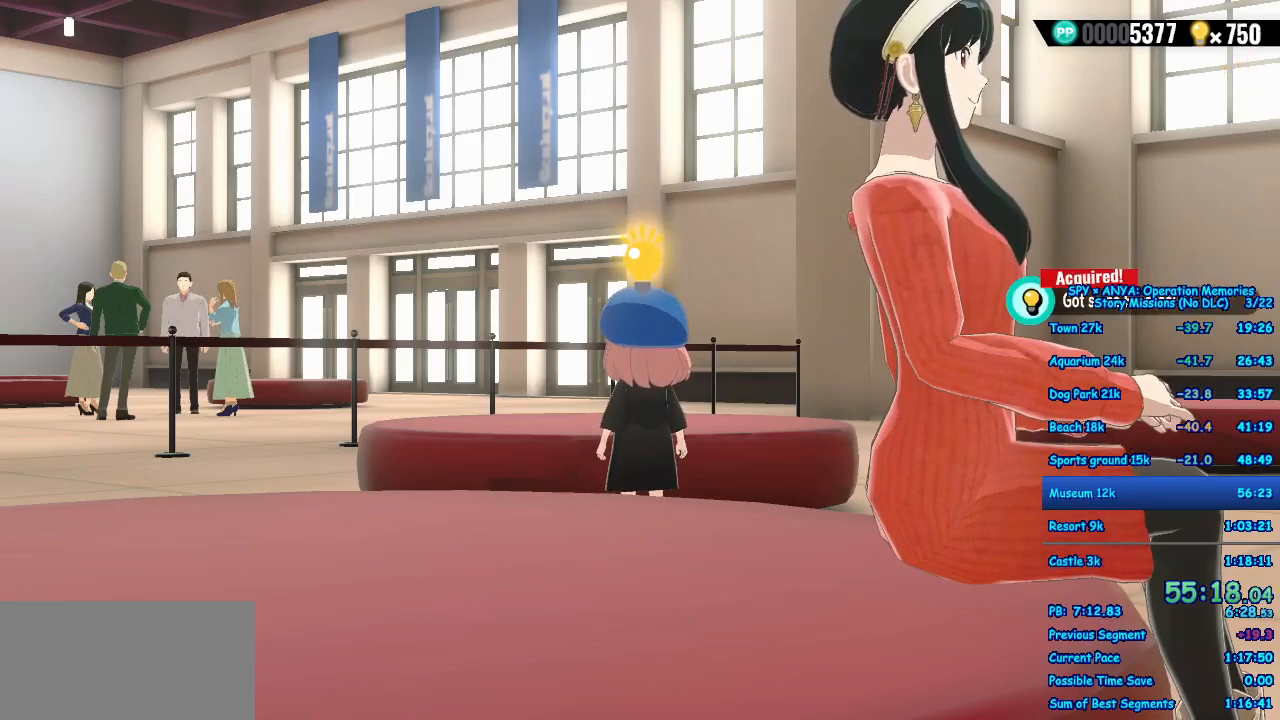
{"dt_ms": 500, "buttons": [], "left_stick": "center", "right_stick": "center"}
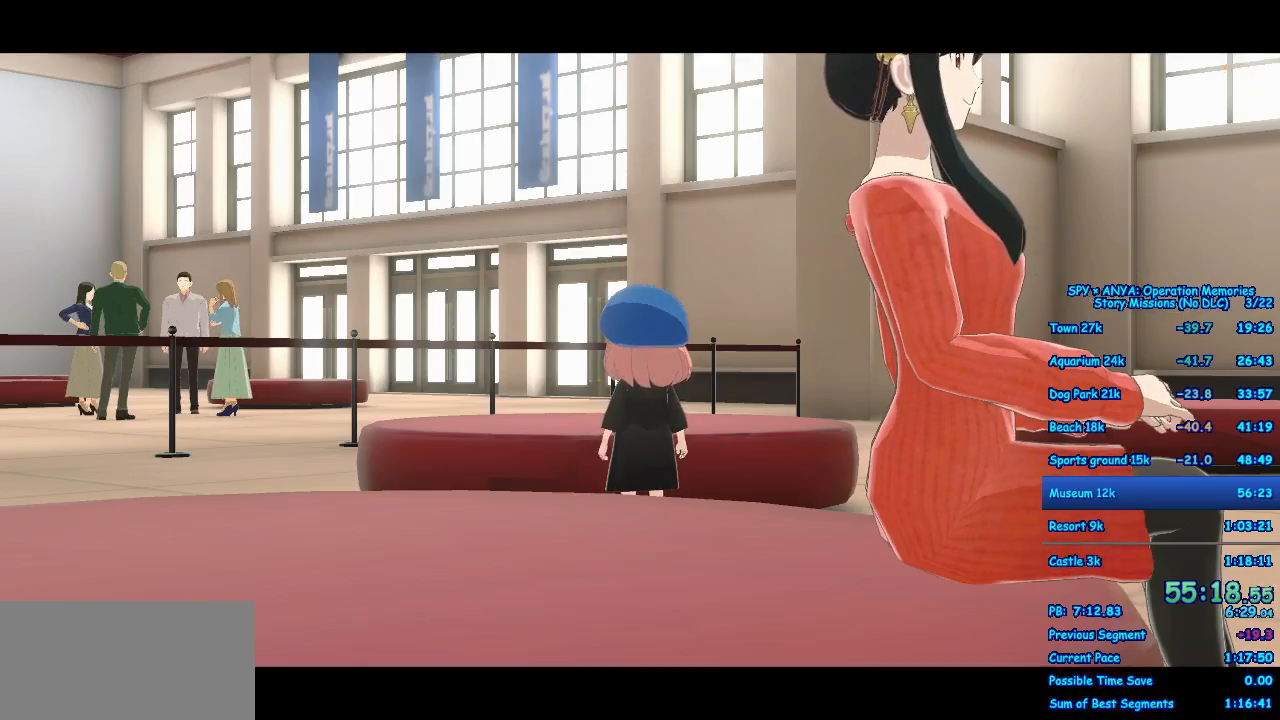
{"dt_ms": 1000, "buttons": [], "left_stick": "down-left", "right_stick": "center"}
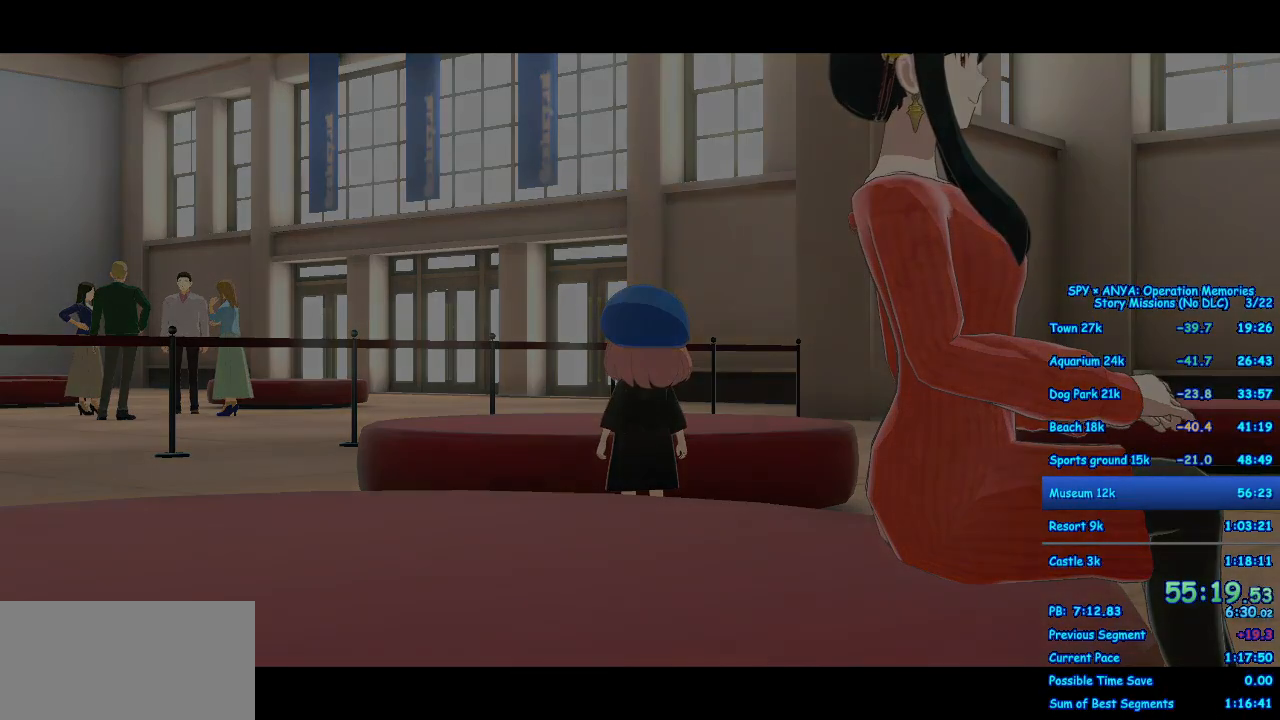
{"dt_ms": 500, "buttons": [], "left_stick": "down-left", "right_stick": "center", "events": [[133, "B", "down"], [217, "B", "up"], [333, "B", "down"], [417, "B", "up"]]}
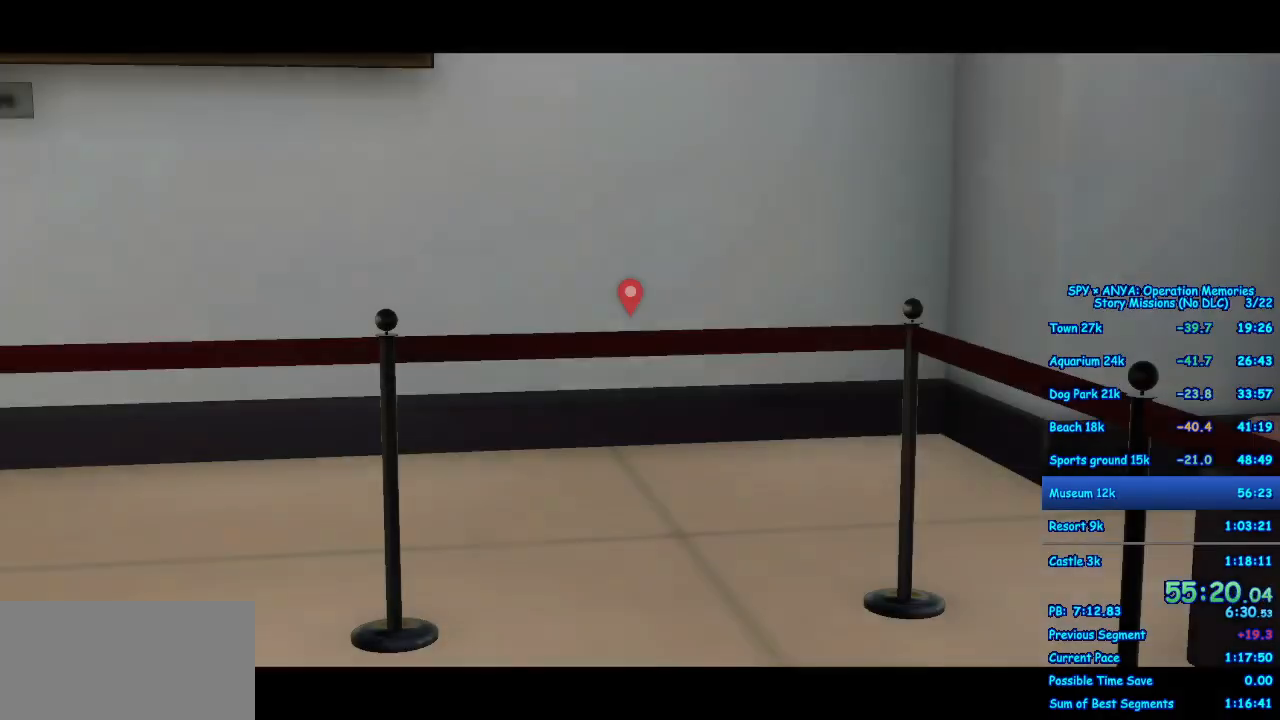
{"dt_ms": 500, "buttons": [], "left_stick": "down-left", "right_stick": "center", "events": [[17, "B", "down"], [83, "B", "up"], [183, "B", "down"], [250, "B", "up"], [367, "B", "down"], [433, "B", "up"]]}
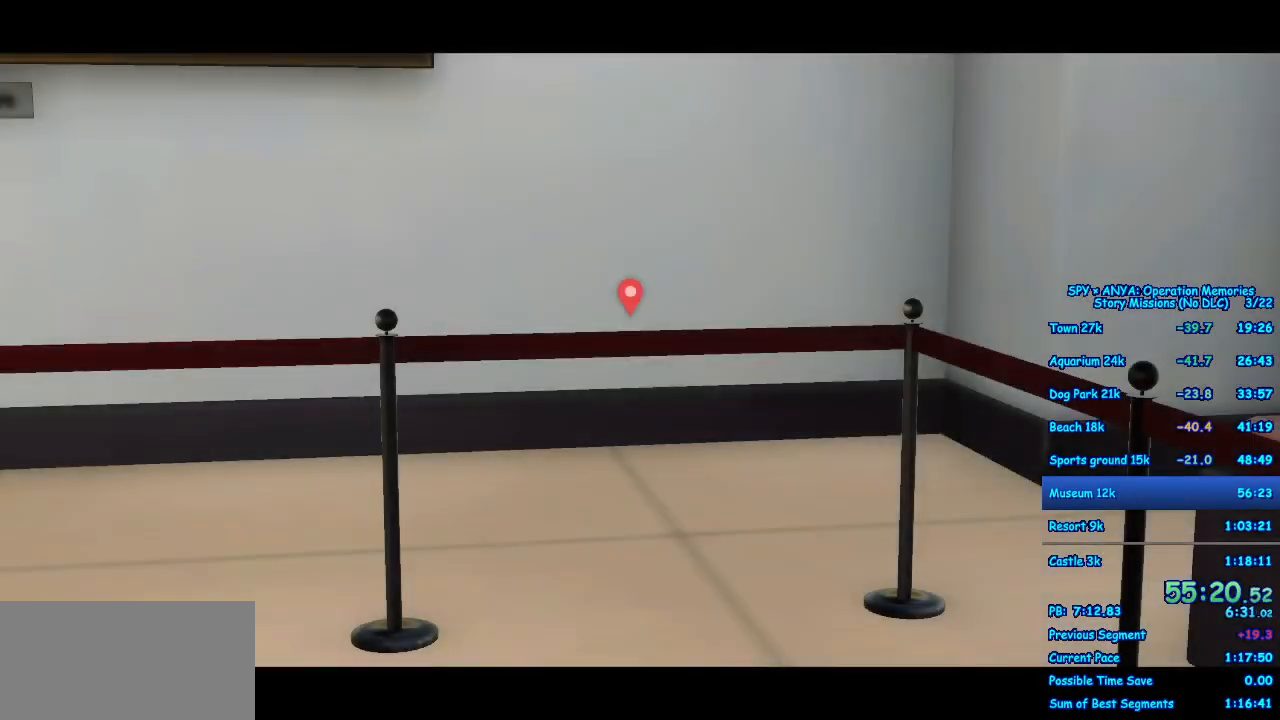
{"dt_ms": 500, "buttons": [], "left_stick": "down-left", "right_stick": "center", "events": [[33, "B", "down"], [100, "B", "up"], [200, "B", "down"], [250, "B", "up"], [367, "B", "down"], [433, "B", "up"]]}
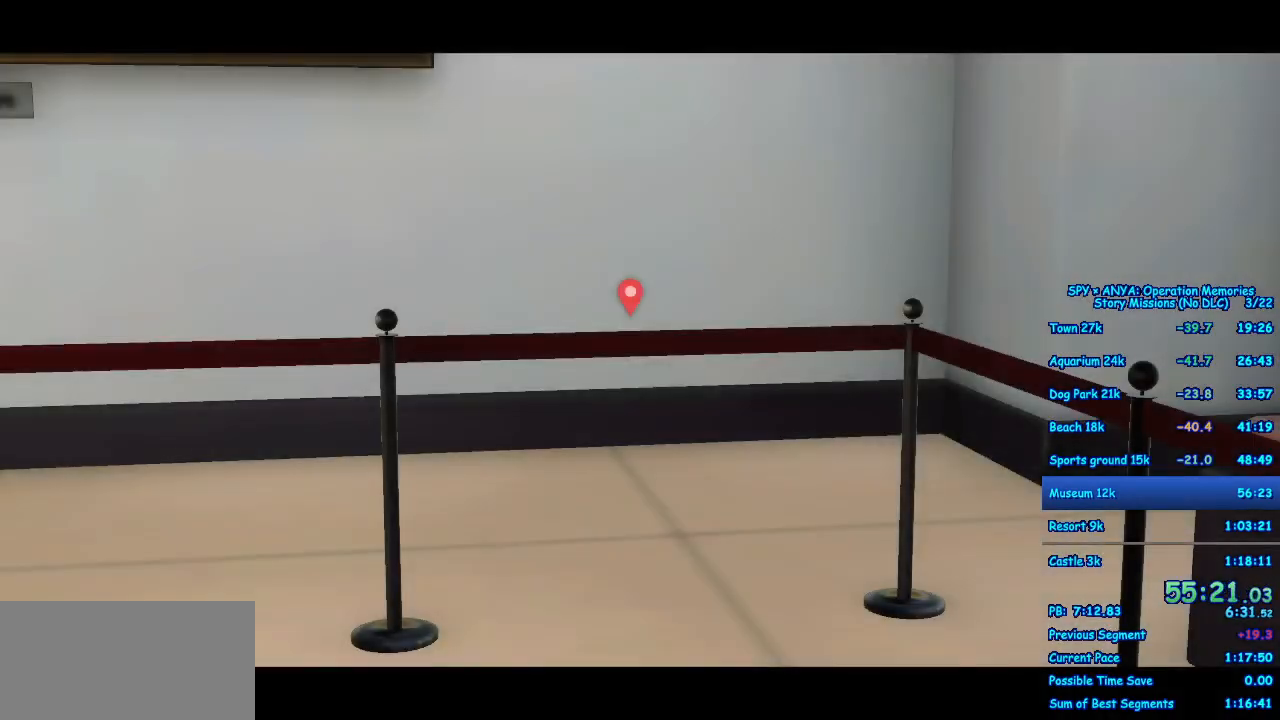
{"dt_ms": 500, "buttons": [], "left_stick": "down-left", "right_stick": "center", "events": [[50, "B", "down"], [100, "B", "up"], [200, "B", "down"], [283, "B", "up"], [383, "B", "down"], [467, "B", "up"]]}
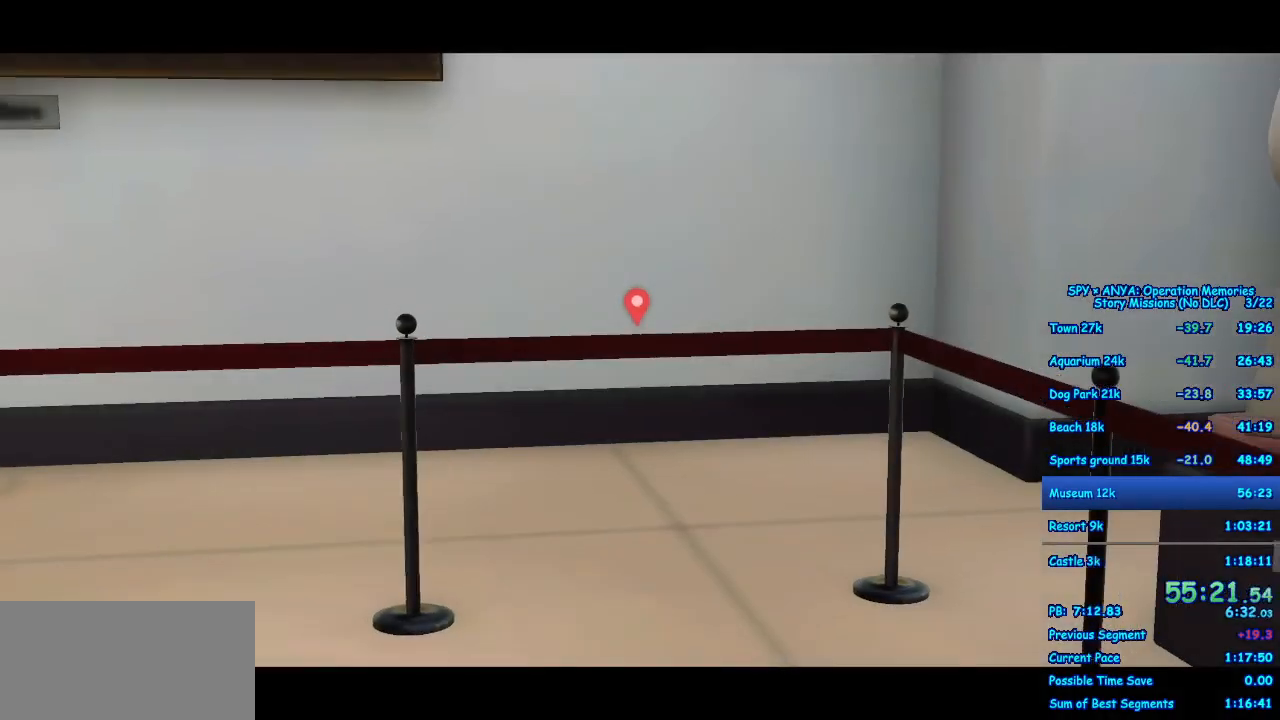
{"dt_ms": 500, "buttons": [], "left_stick": "down-left", "right_stick": "center", "events": [[67, "B", "down"], [133, "B", "up"], [233, "B", "down"], [300, "B", "up"], [417, "B", "down"], [483, "B", "up"]]}
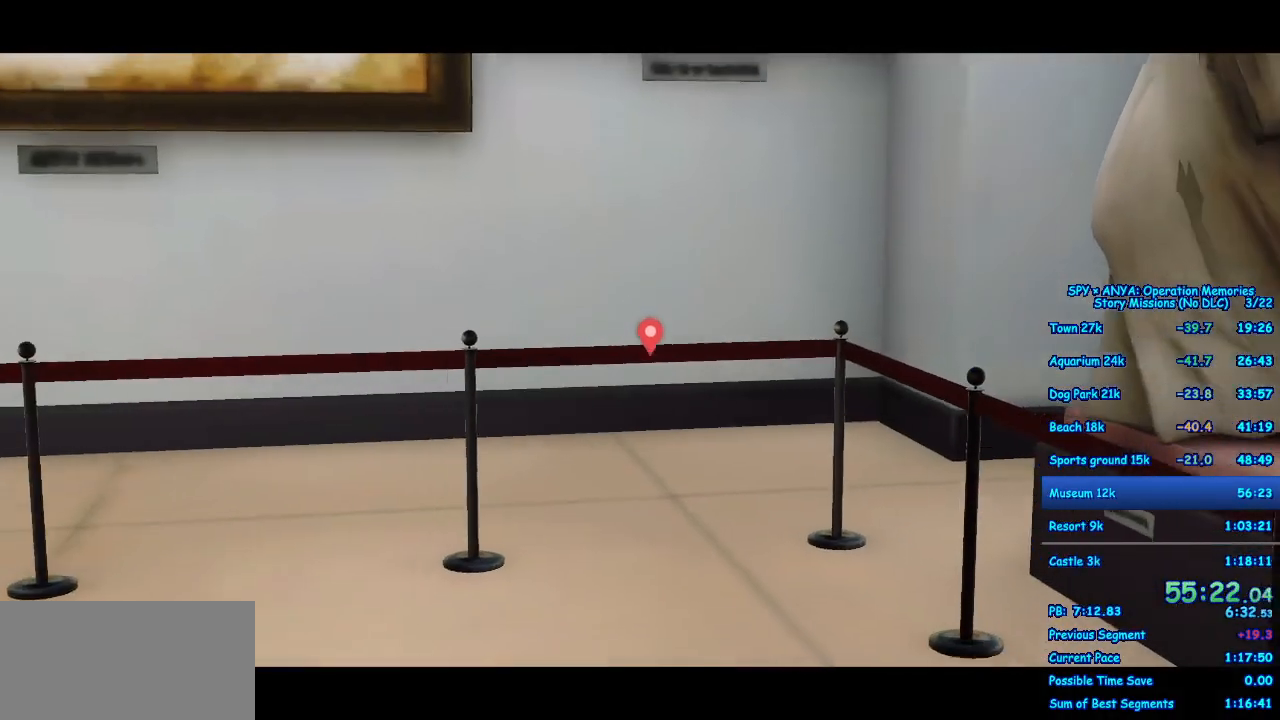
{"dt_ms": 500, "buttons": [], "left_stick": "down-left", "right_stick": "center", "events": [[67, "B", "down"], [150, "B", "up"], [233, "B", "down"], [317, "B", "up"], [400, "B", "down"], [467, "B", "up"]]}
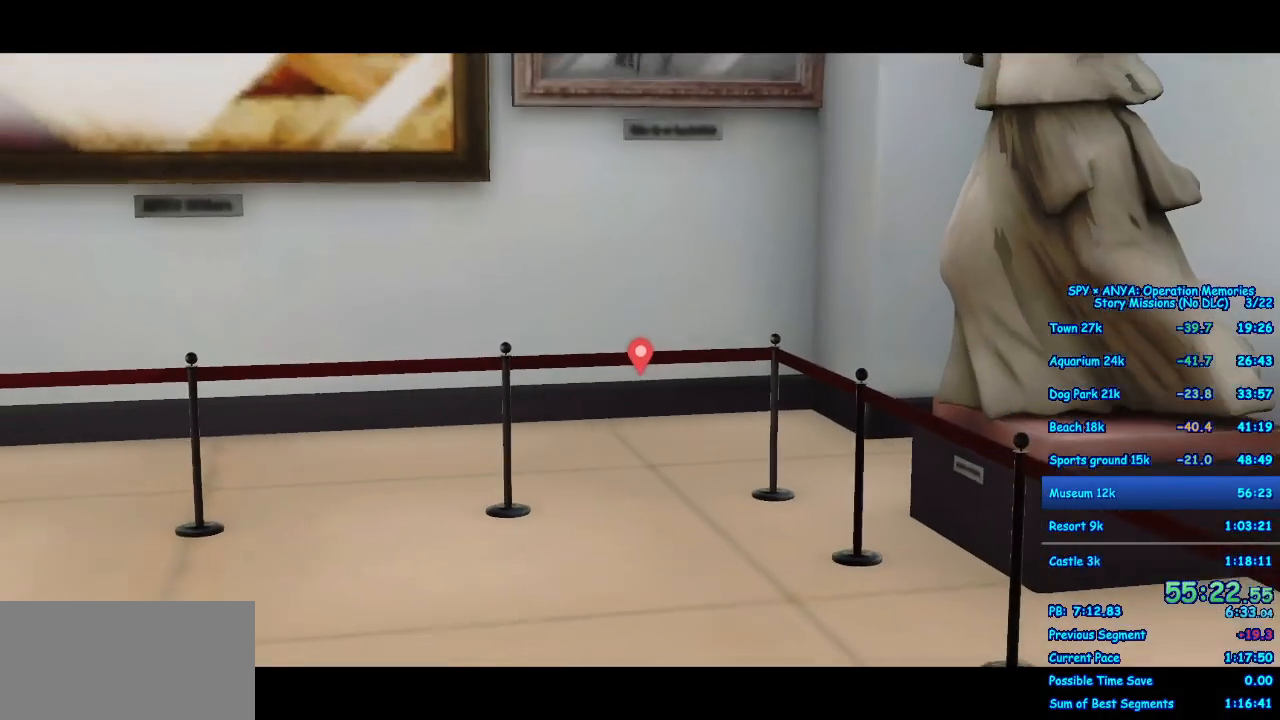
{"dt_ms": 500, "buttons": [], "left_stick": "down-left", "right_stick": "center", "events": [[50, "B", "down"], [133, "B", "up"], [217, "B", "down"], [267, "B", "up"], [383, "B", "down"], [450, "B", "up"]]}
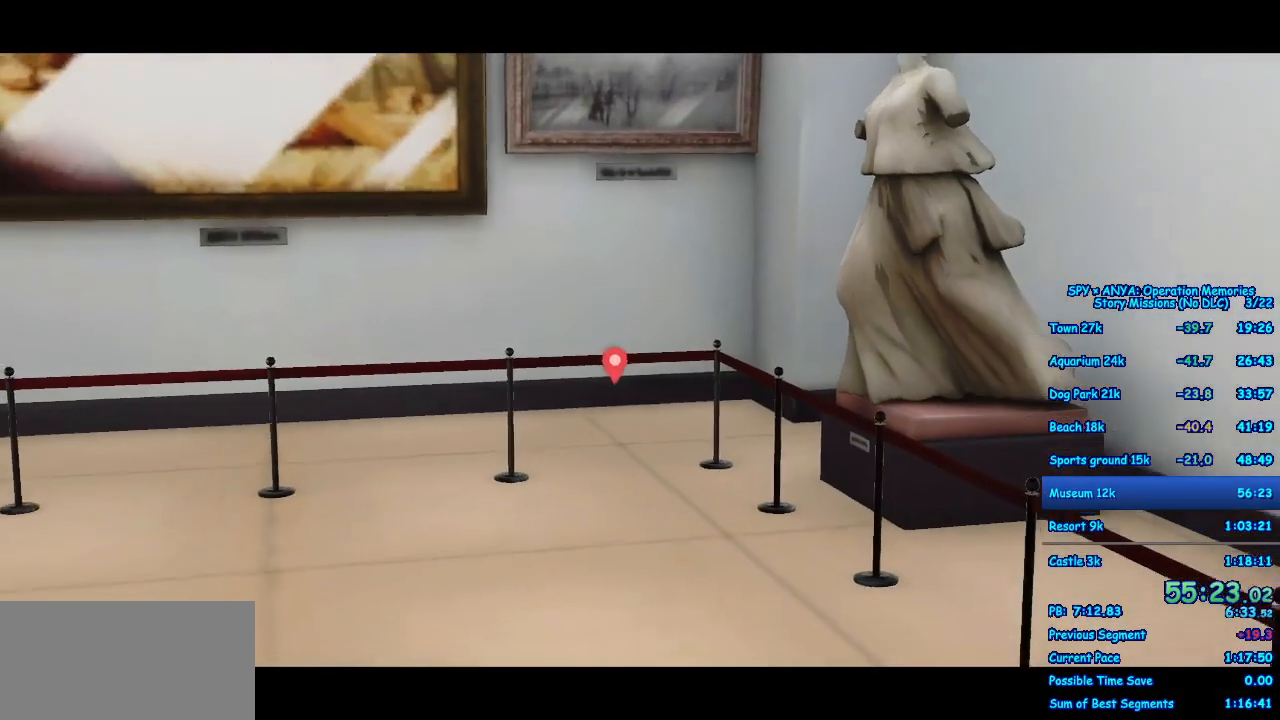
{"dt_ms": 500, "buttons": [], "left_stick": "down-left", "right_stick": "center", "events": [[50, "B", "down"], [117, "B", "up"], [217, "B", "down"], [300, "B", "up"], [383, "B", "down"], [467, "B", "up"]]}
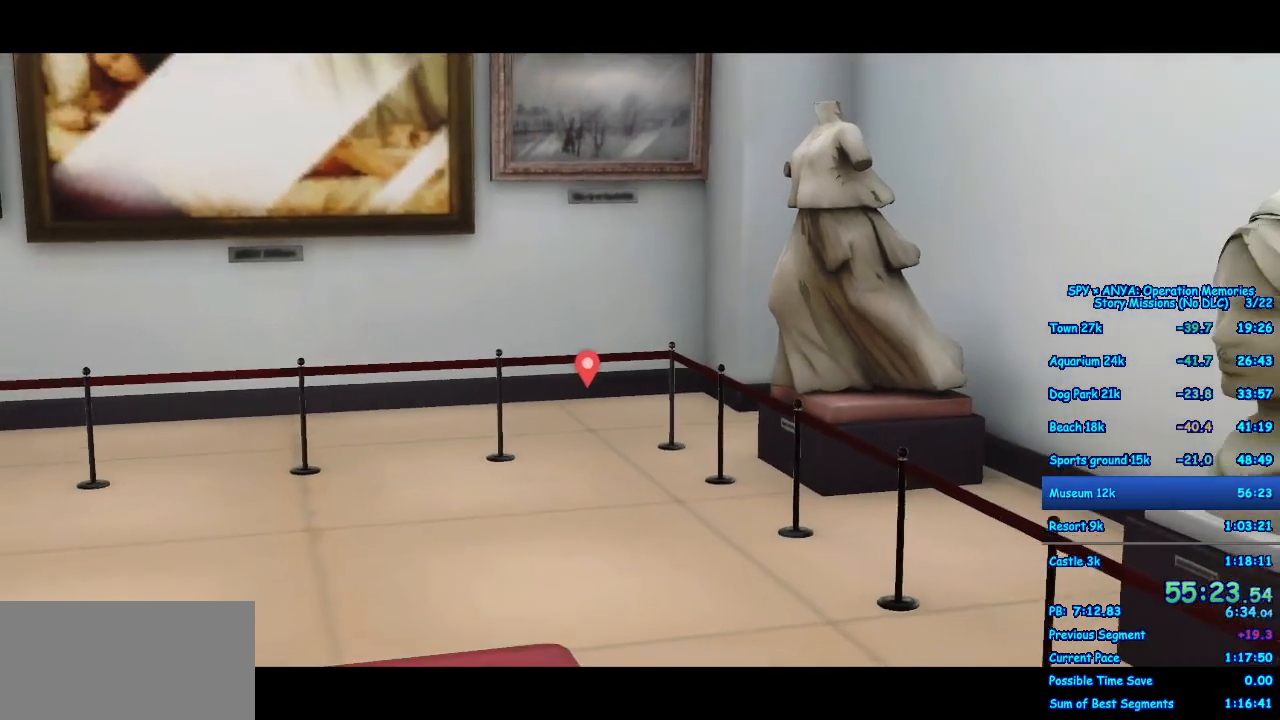
{"dt_ms": 500, "buttons": [], "left_stick": "down-left", "right_stick": "center", "events": [[67, "B", "down"], [133, "B", "up"], [217, "B", "down"], [300, "B", "up"], [383, "B", "down"], [467, "B", "up"]]}
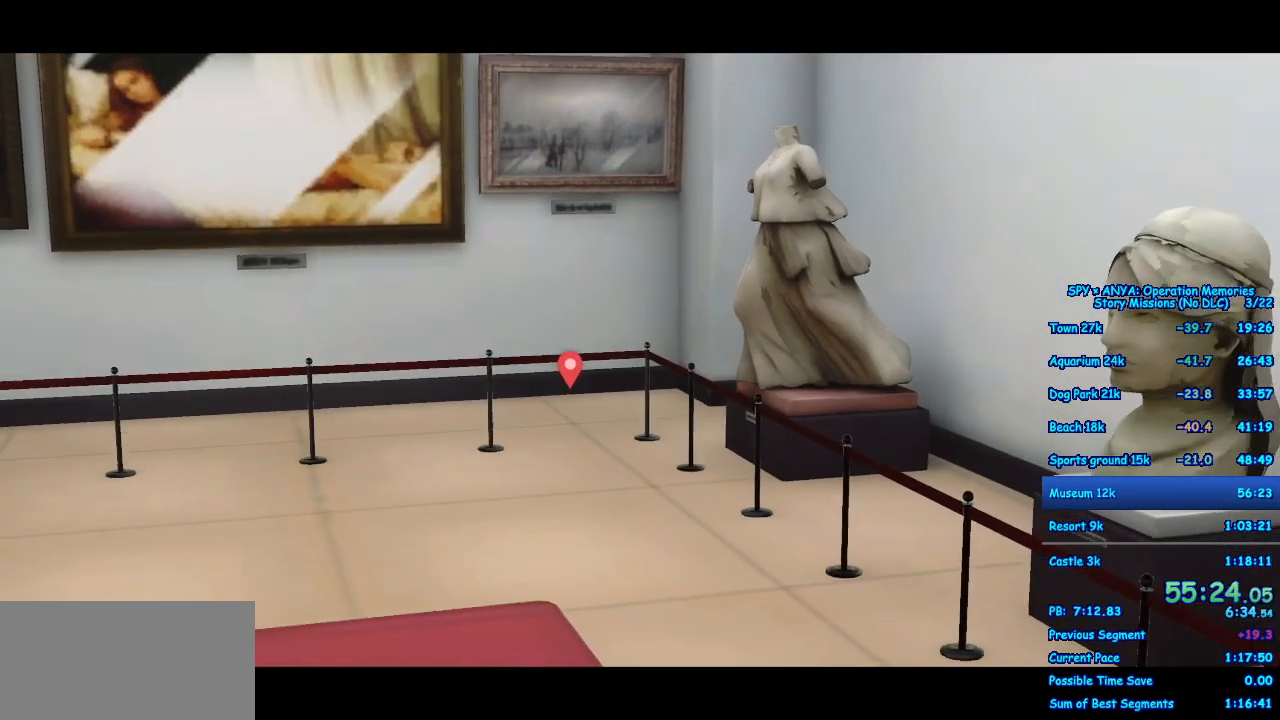
{"dt_ms": 500, "buttons": [], "left_stick": "down-left", "right_stick": "center", "events": [[67, "B", "down"], [133, "B", "up"], [233, "B", "down"], [300, "B", "up"], [383, "B", "down"], [450, "B", "up"]]}
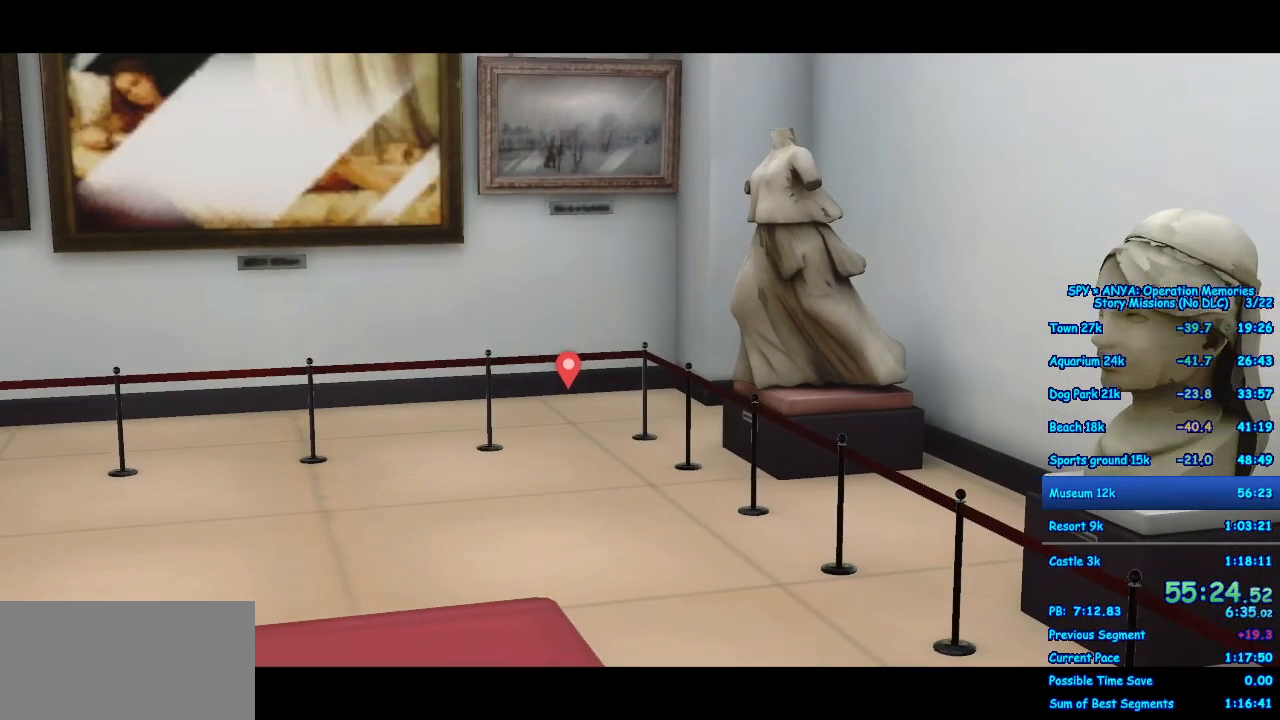
{"dt_ms": 1000, "buttons": [], "left_stick": "down-left", "right_stick": "center"}
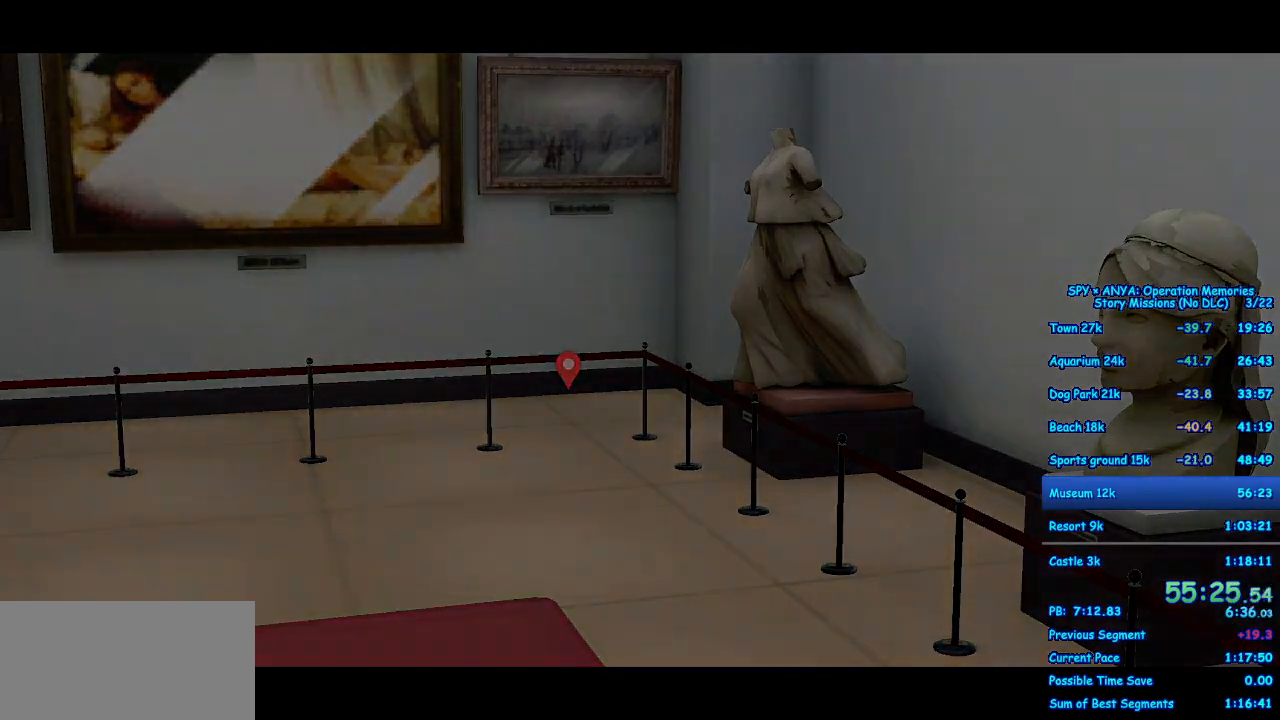
{"dt_ms": 500, "buttons": ["B"], "left_stick": "down-left", "right_stick": "center", "events": [[17, "B", "down"], [100, "B", "up"], [183, "B", "down"], [250, "B", "up"], [350, "B", "down"], [417, "B", "up"], [500, "B", "down"]]}